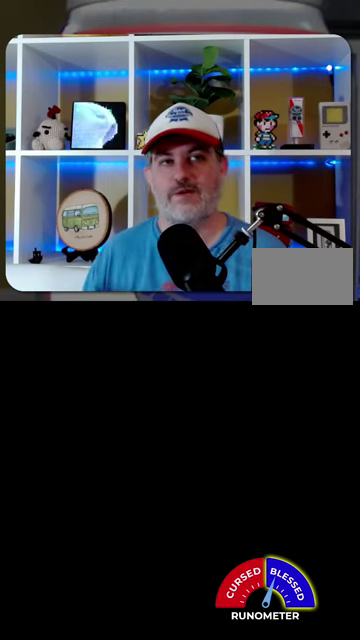
Gameplay with a controller (Nintendo layout); each line is a JSON object with the inputs held at the frame after it. "events" lists button and stick changes between this image and that frame as [ms after this image, input, new state], when the widget could be followed in between. Not read: L1 L3 R1 R3.
{"buttons": ["DPAD_LEFT"], "events": [[200, "DPAD_LEFT", "down"]]}
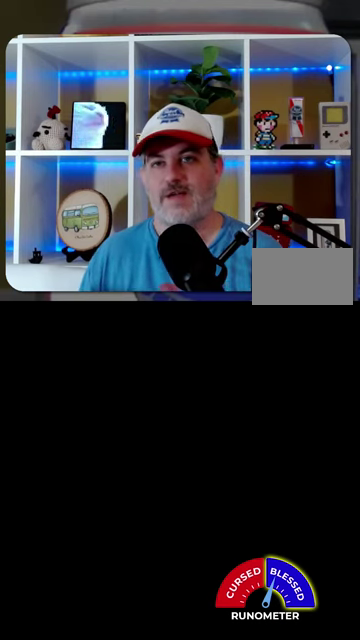
{"buttons": ["DPAD_LEFT"], "events": []}
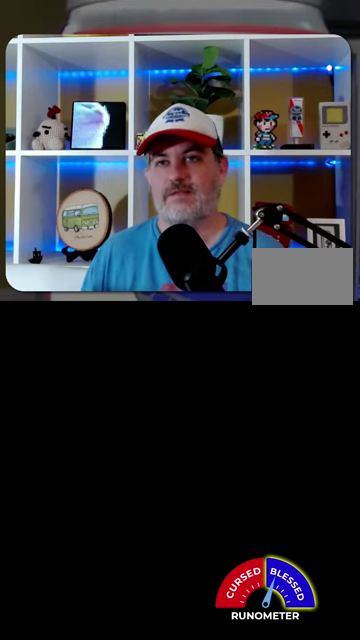
{"buttons": ["DPAD_LEFT"], "events": []}
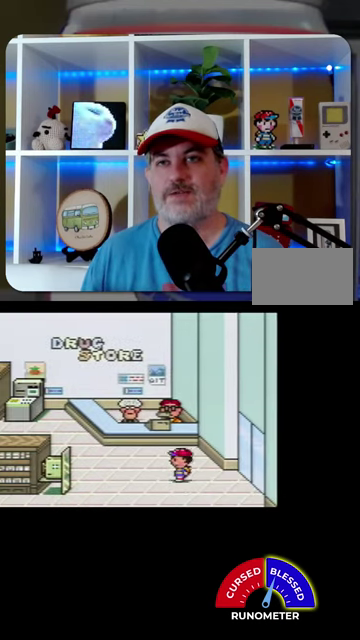
{"buttons": ["DPAD_UP", "DPAD_LEFT"], "events": [[367, "DPAD_UP", "down"]]}
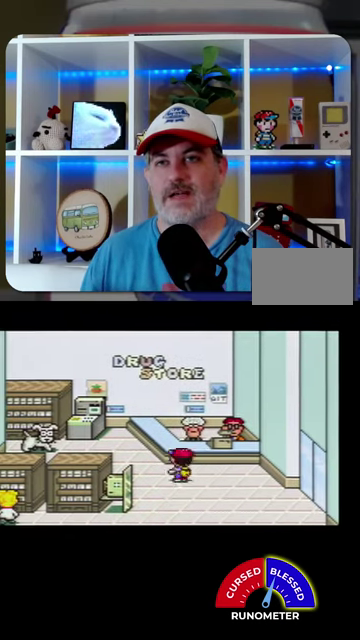
{"buttons": ["DPAD_UP", "DPAD_LEFT"], "events": [[100, "DPAD_UP", "up"], [267, "DPAD_UP", "down"]]}
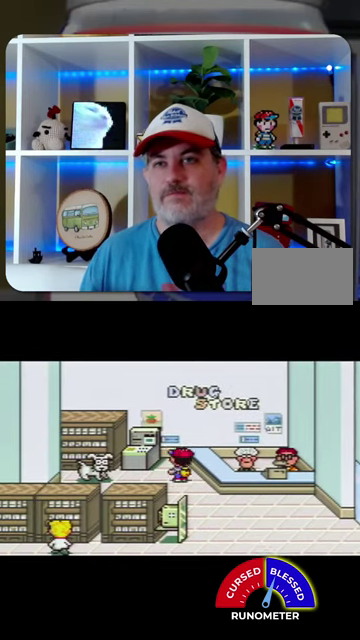
{"buttons": [], "events": [[200, "DPAD_LEFT", "up"], [267, "A", "down"], [267, "DPAD_UP", "up"], [334, "A", "up"]]}
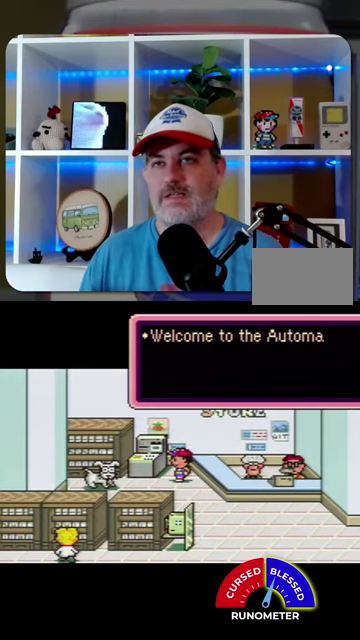
{"buttons": [], "events": [[67, "A", "down"], [234, "A", "up"], [334, "A", "down"], [500, "A", "up"]]}
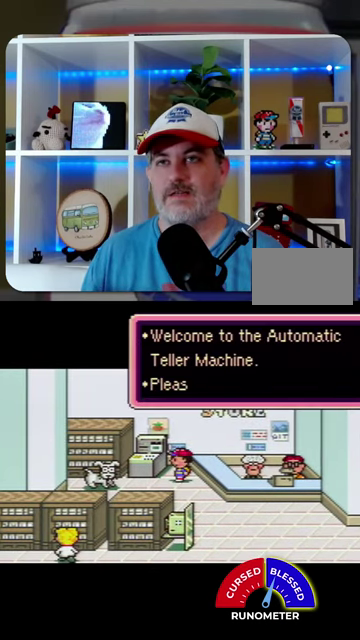
{"buttons": ["A"], "events": [[100, "A", "down"], [167, "A", "up"], [234, "A", "down"], [300, "A", "up"], [500, "A", "down"]]}
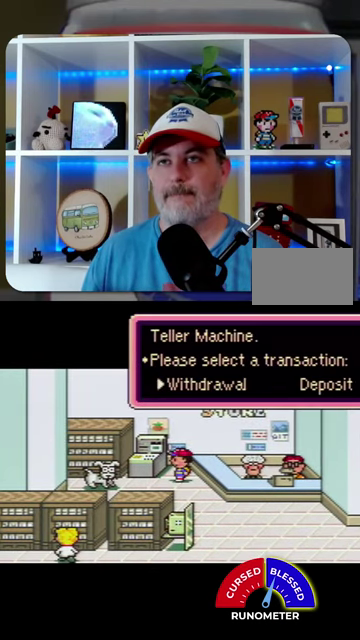
{"buttons": [], "events": [[67, "A", "up"], [134, "A", "down"], [200, "A", "up"], [267, "A", "down"], [334, "A", "up"], [400, "A", "down"], [467, "A", "up"]]}
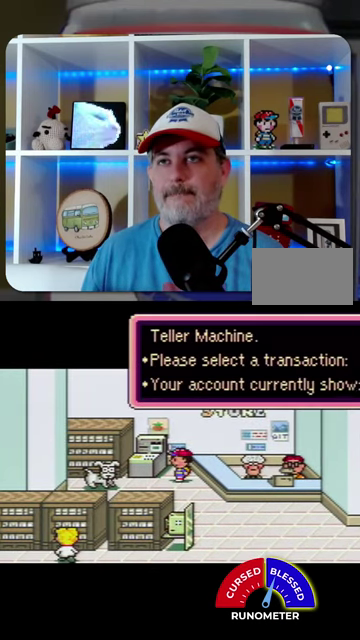
{"buttons": [], "events": [[34, "A", "down"], [100, "A", "up"], [167, "A", "down"], [267, "A", "up"]]}
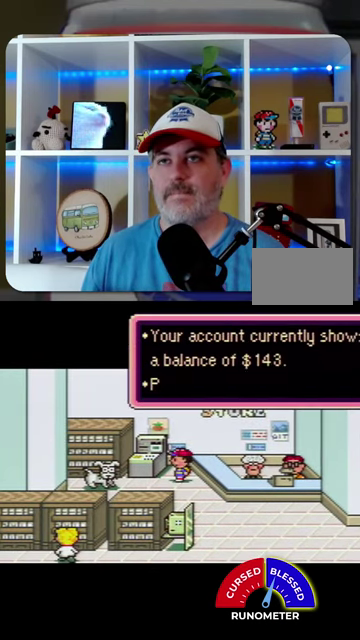
{"buttons": [], "events": [[34, "A", "down"], [100, "A", "up"]]}
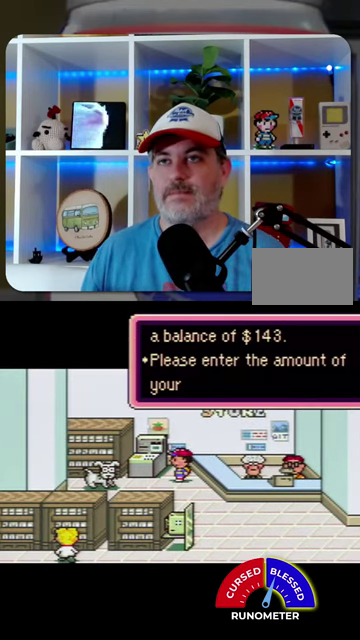
{"buttons": [], "events": [[434, "A", "down"], [500, "A", "up"]]}
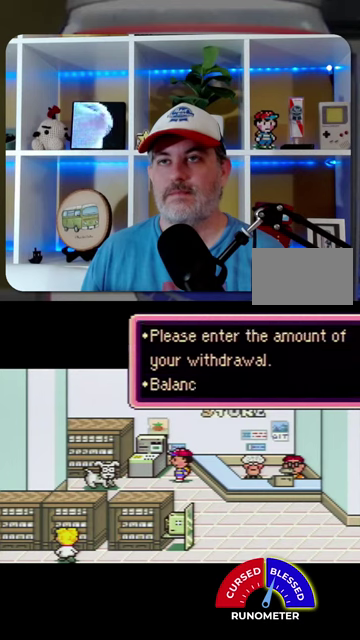
{"buttons": [], "events": [[434, "DPAD_LEFT", "down"], [500, "DPAD_LEFT", "up"]]}
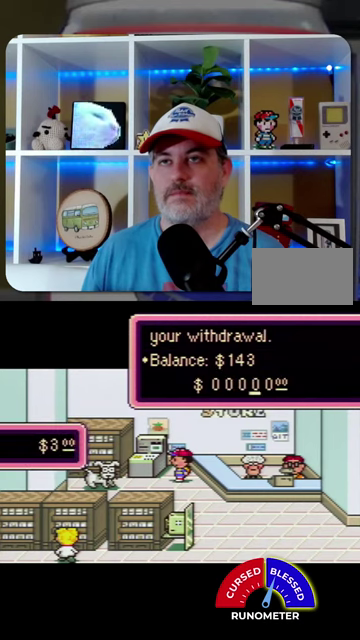
{"buttons": ["A"], "events": [[100, "DPAD_LEFT", "down"], [167, "DPAD_LEFT", "up"], [267, "DPAD_UP", "down"], [367, "A", "down"], [367, "DPAD_UP", "up"], [434, "A", "up"], [500, "A", "down"]]}
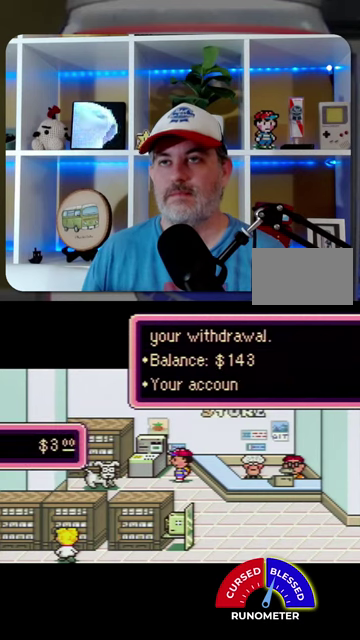
{"buttons": [], "events": [[67, "A", "up"], [134, "A", "down"], [200, "A", "up"], [267, "A", "down"], [334, "A", "up"], [400, "A", "down"], [467, "A", "up"]]}
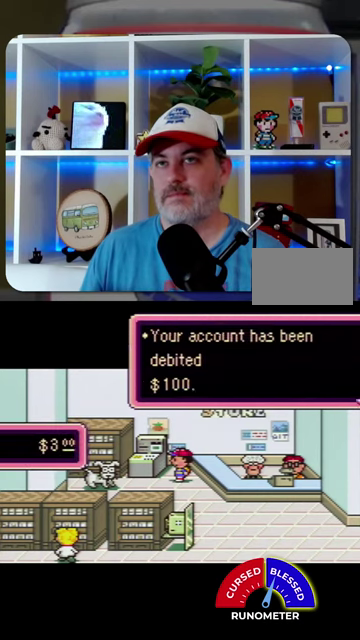
{"buttons": [], "events": [[167, "A", "down"], [234, "A", "up"]]}
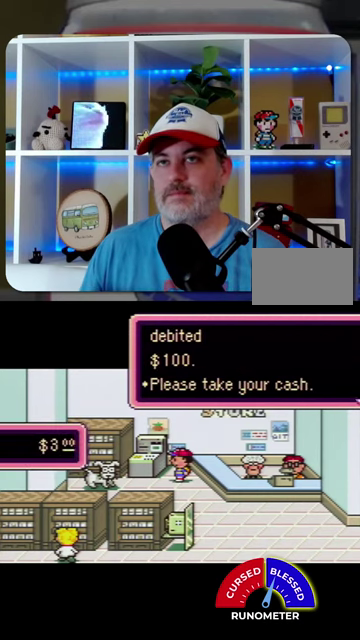
{"buttons": ["DPAD_DOWN", "DPAD_RIGHT"], "events": [[67, "A", "down"], [100, "DPAD_DOWN", "down"], [134, "A", "up"], [134, "DPAD_RIGHT", "down"]]}
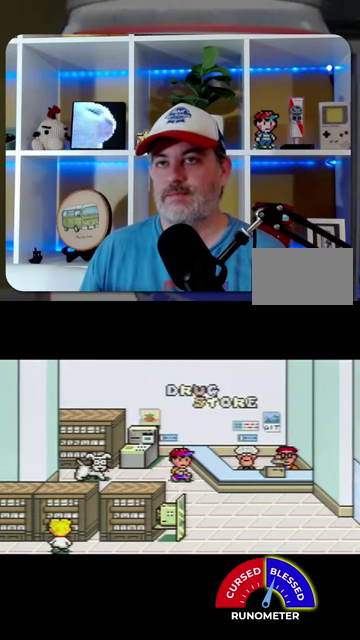
{"buttons": ["DPAD_RIGHT"], "events": [[500, "DPAD_DOWN", "up"]]}